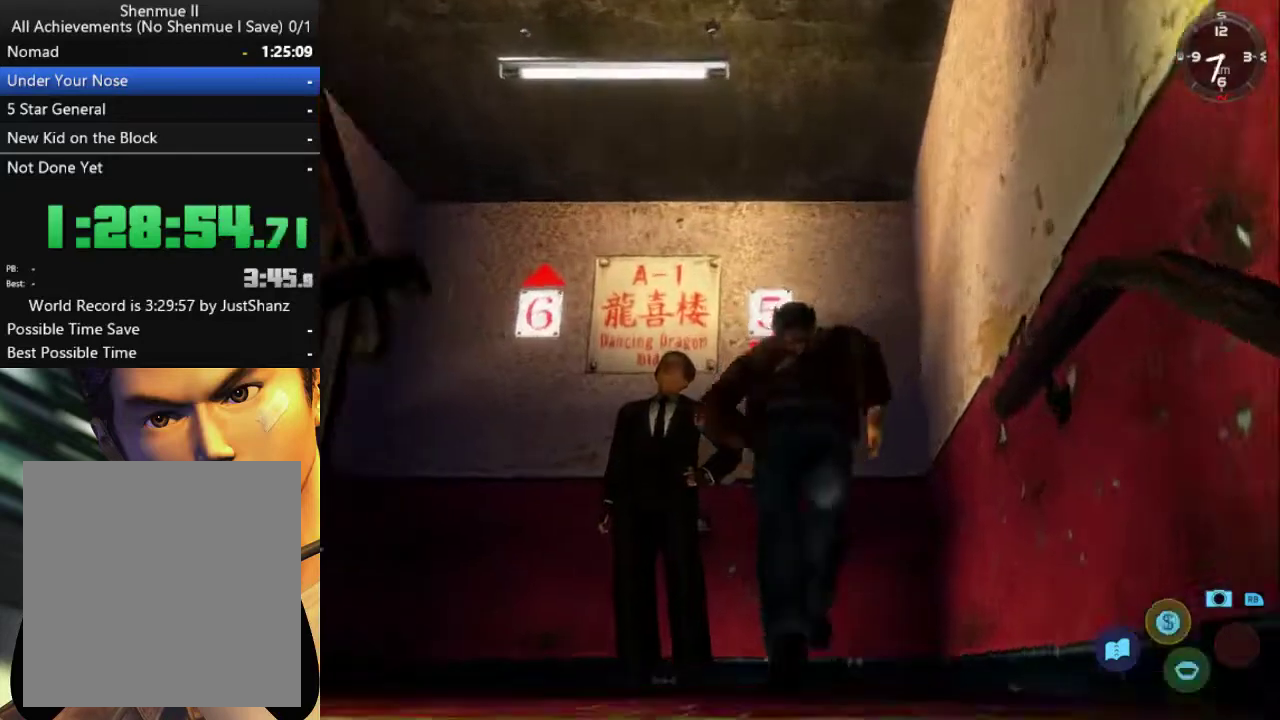
Gameplay with a controller (Xbox layout); each line is a JSON object with the inputs held at the frame after it. "events" lists button and stick changes between this image and that frame as [ms after this image, input, new state], when the widget could be followed in between.
{"buttons": [], "left_stick": "center", "right_stick": "center", "events": [[33, "A", "down"], [67, "L2", "up"], [133, "A", "up"], [233, "A", "down"], [300, "A", "up"], [367, "A", "down"], [433, "A", "up"]]}
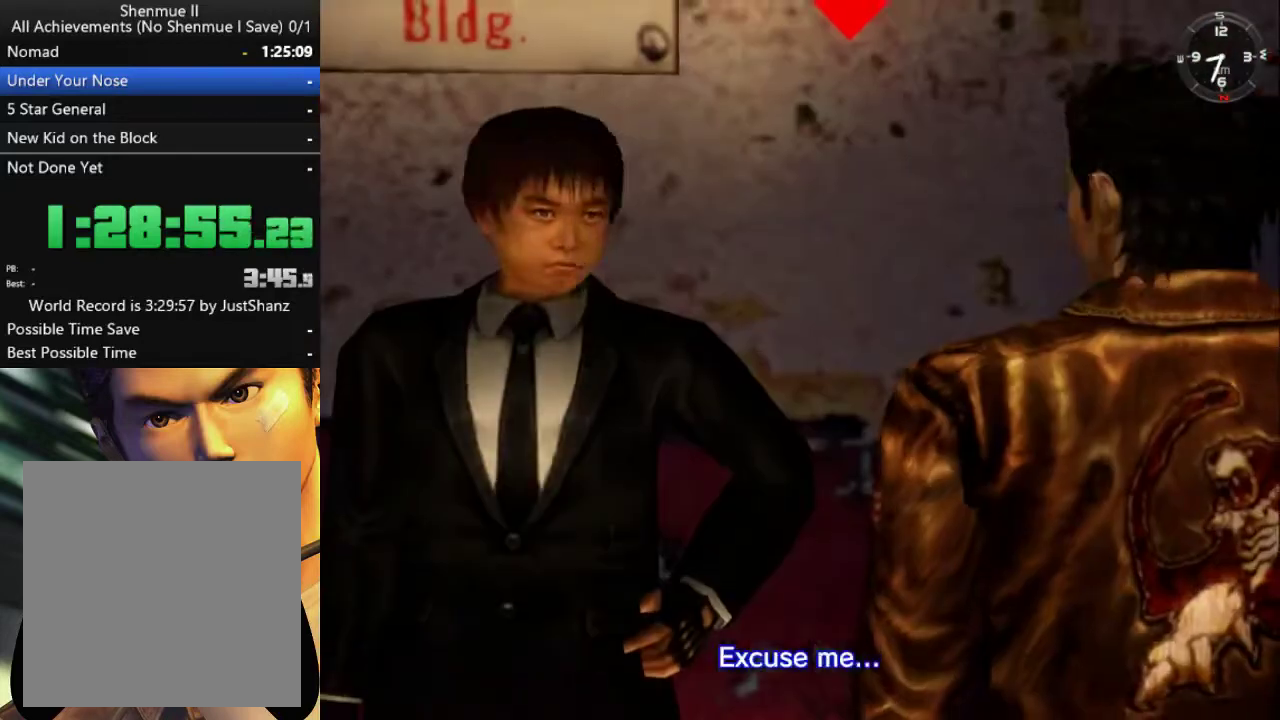
{"buttons": [], "left_stick": "center", "right_stick": "center", "events": [[67, "B", "down"], [133, "B", "up"], [200, "B", "down"], [300, "B", "up"], [367, "B", "down"], [433, "B", "up"]]}
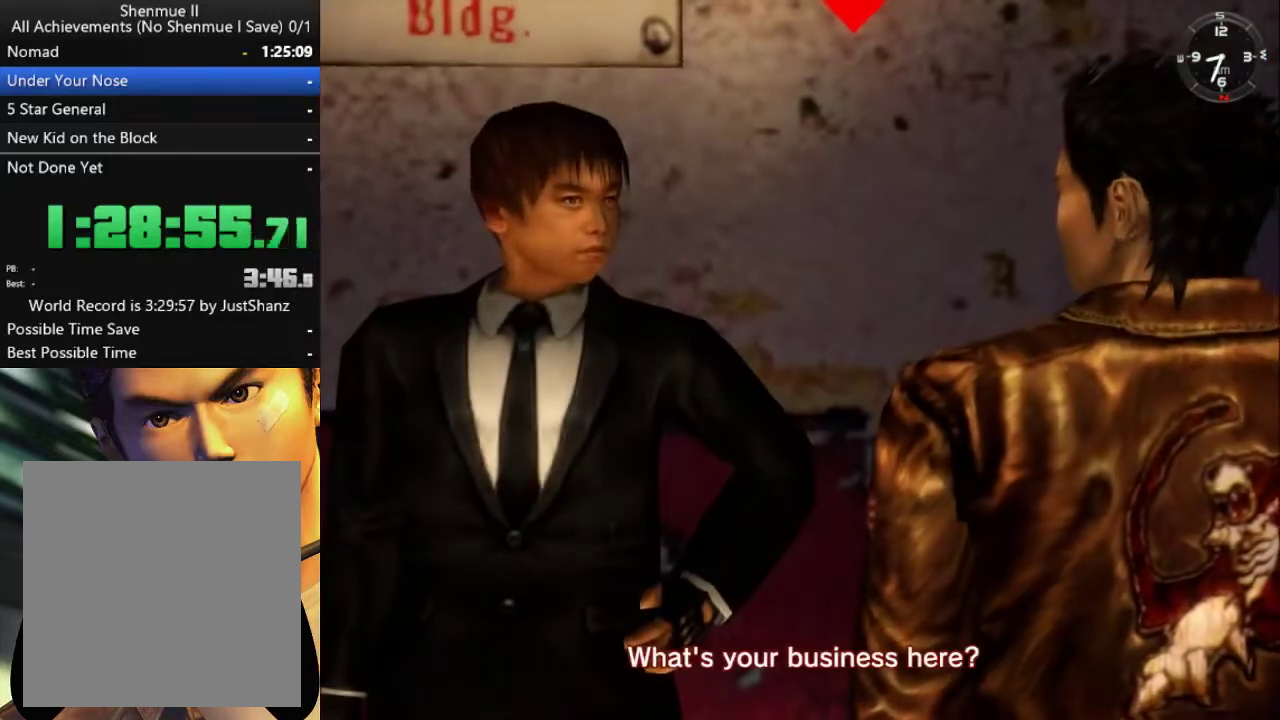
{"buttons": [], "left_stick": "center", "right_stick": "center", "events": []}
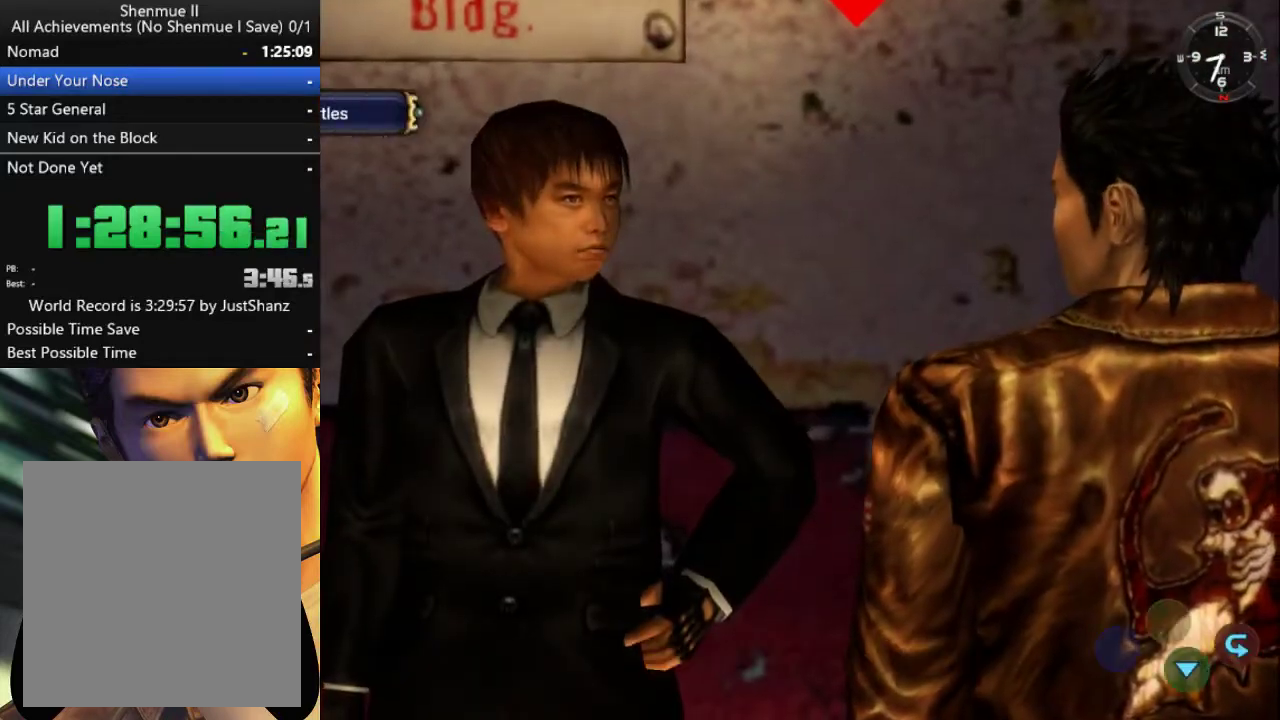
{"buttons": [], "left_stick": "center", "right_stick": "center", "events": [[133, "DPAD_LEFT", "down"], [233, "DPAD_LEFT", "up"], [333, "DPAD_LEFT", "down"], [433, "DPAD_LEFT", "up"]]}
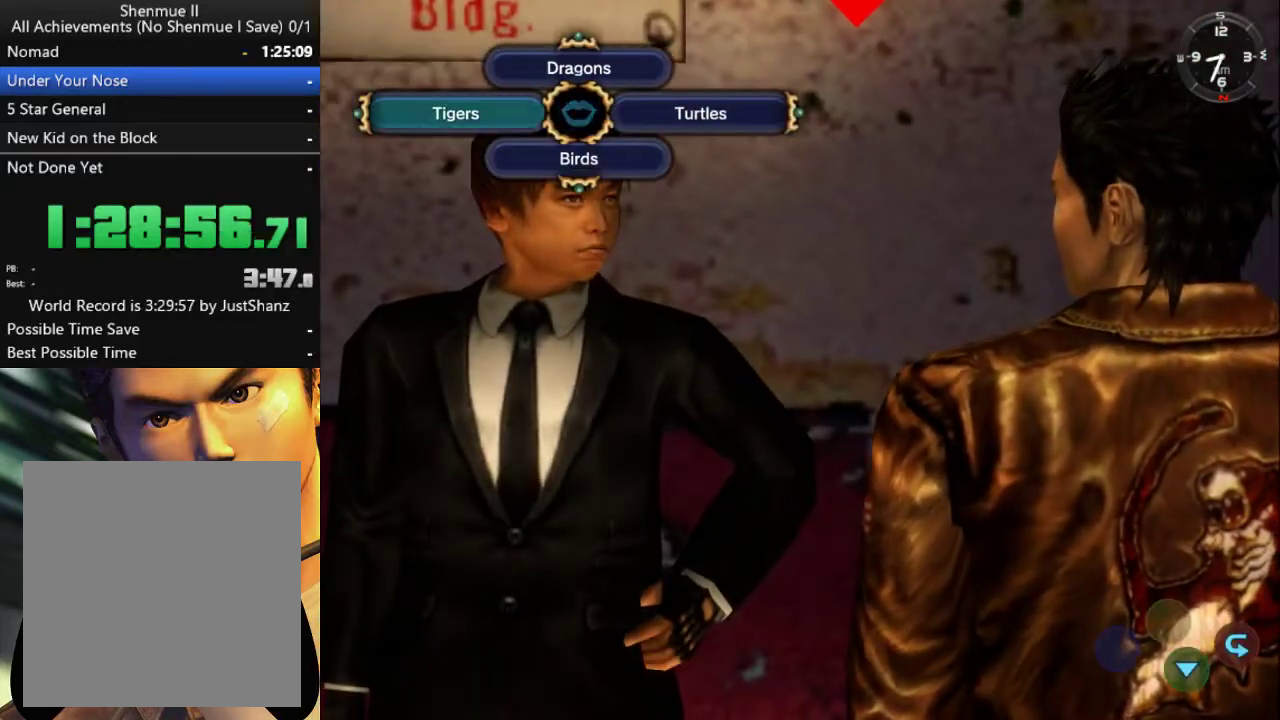
{"buttons": ["B"], "left_stick": "center", "right_stick": "center", "events": [[500, "B", "down"]]}
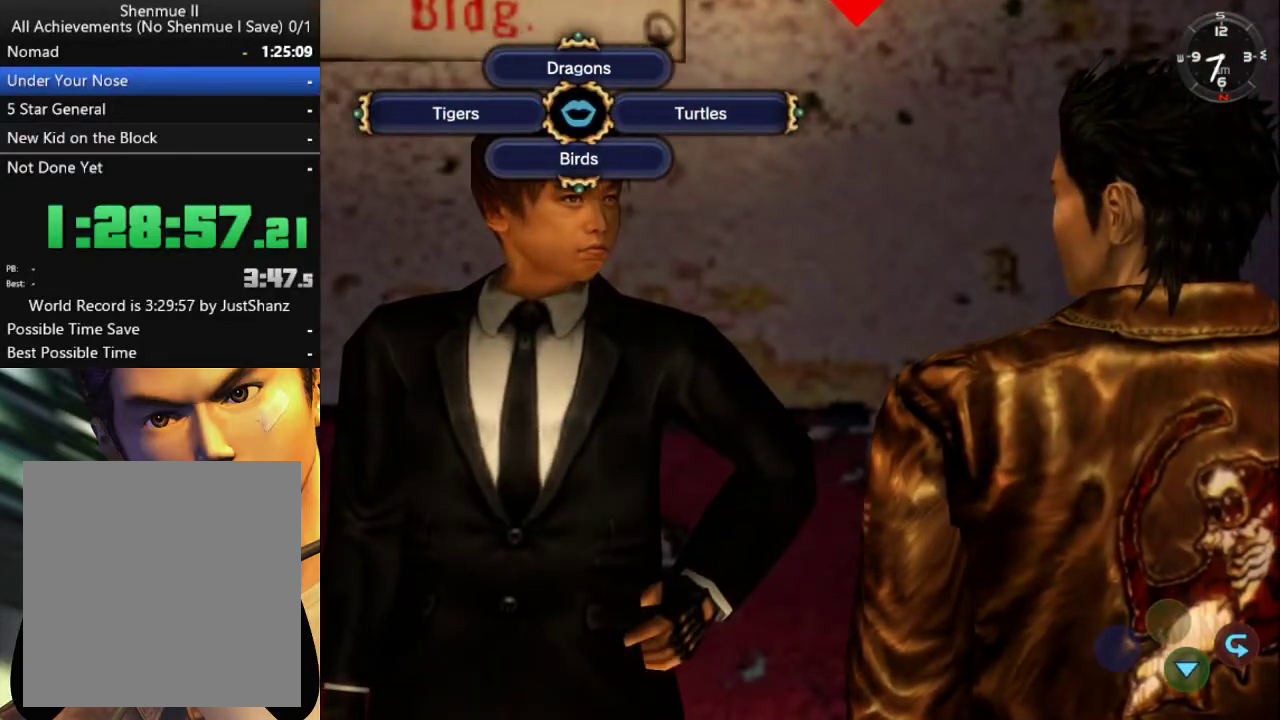
{"buttons": [], "left_stick": "center", "right_stick": "center", "events": [[100, "B", "up"], [167, "B", "down"], [267, "B", "up"], [333, "B", "down"], [433, "B", "up"]]}
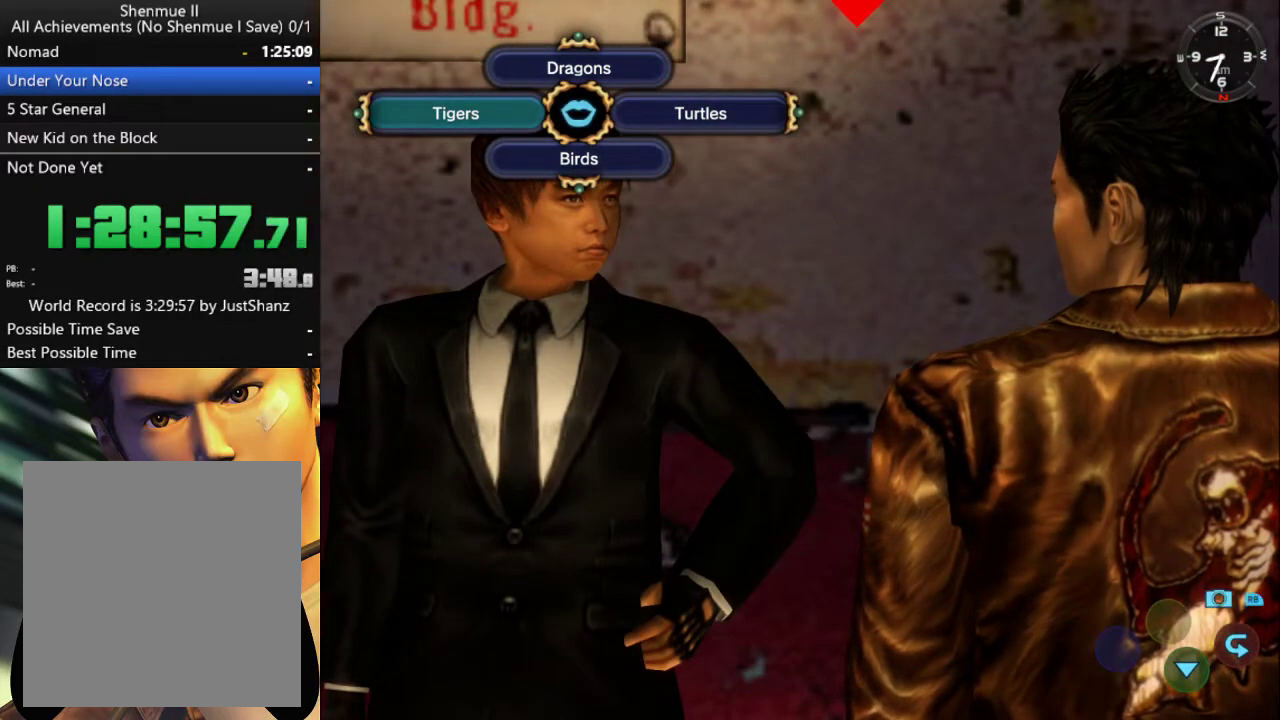
{"buttons": ["B"], "left_stick": "center", "right_stick": "center", "events": [[33, "B", "down"], [100, "B", "up"], [167, "B", "down"], [233, "B", "up"], [333, "B", "down"], [433, "B", "up"], [500, "B", "down"]]}
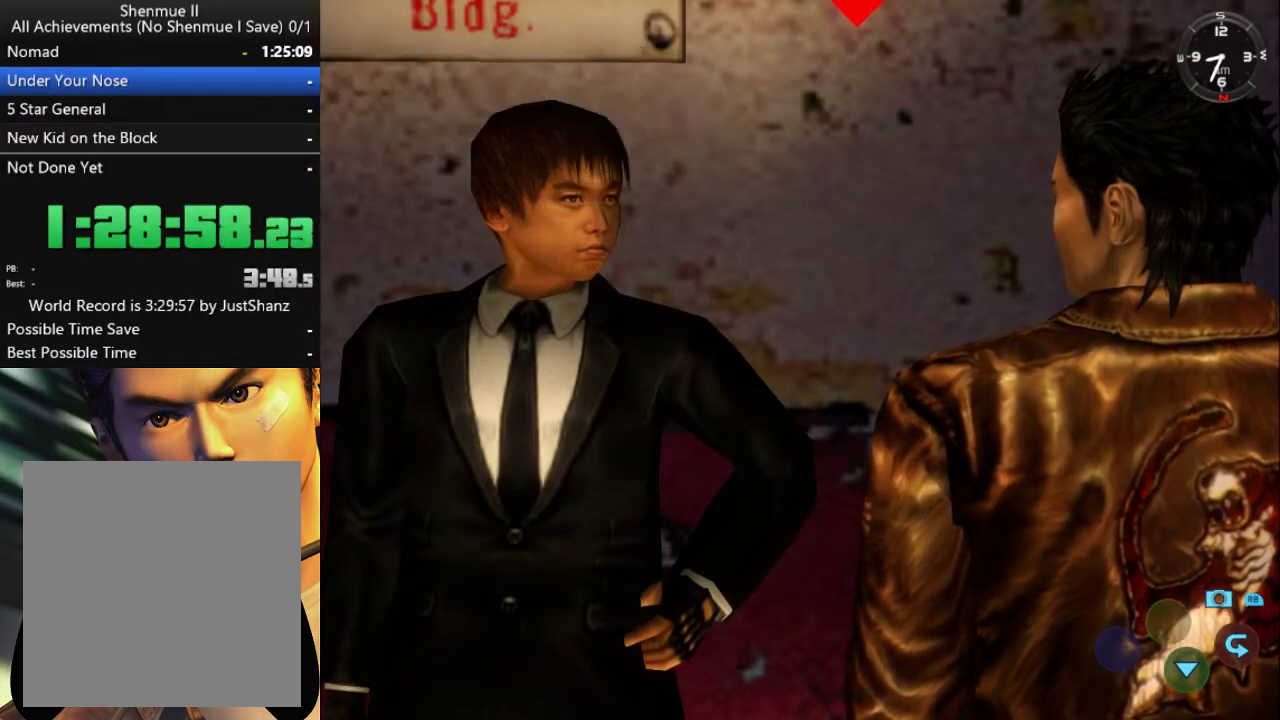
{"buttons": ["B"], "left_stick": "center", "right_stick": "center", "events": [[67, "B", "up"], [133, "B", "down"], [267, "B", "up"], [333, "B", "down"], [433, "B", "up"], [500, "B", "down"]]}
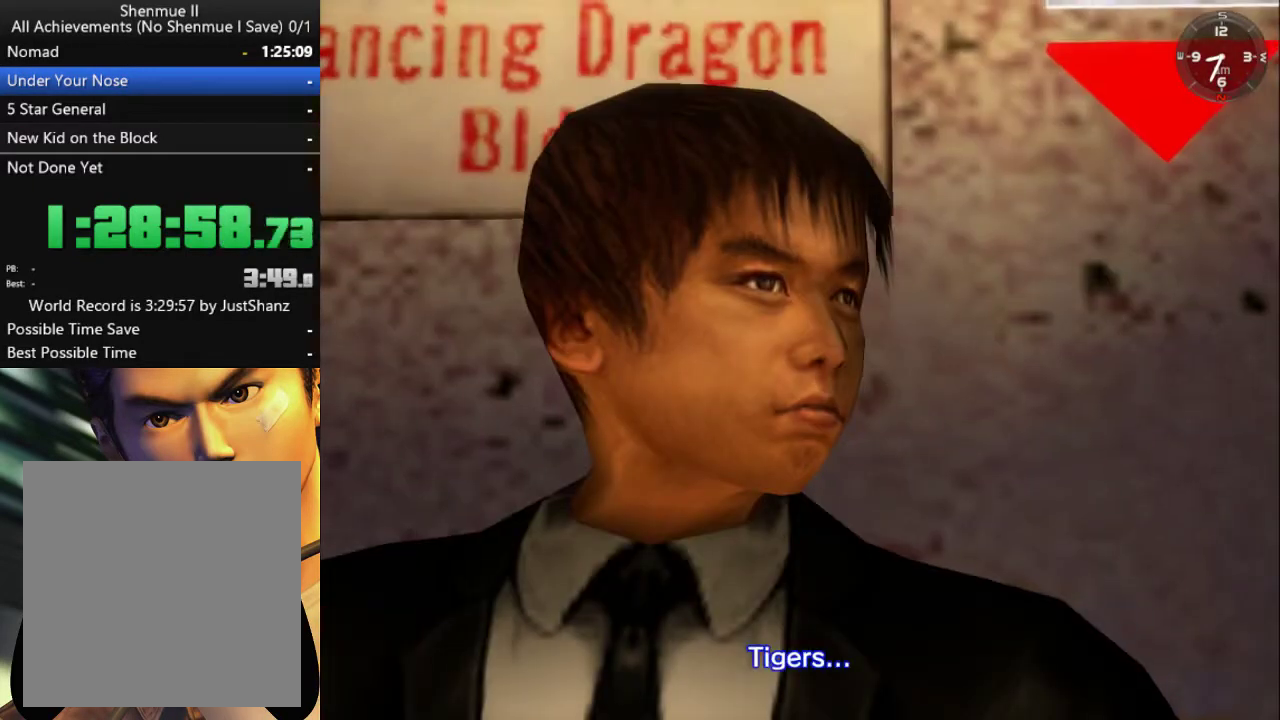
{"buttons": [], "left_stick": "center", "right_stick": "center", "events": [[100, "B", "up"], [167, "B", "down"], [300, "B", "up"], [367, "B", "down"], [500, "B", "up"]]}
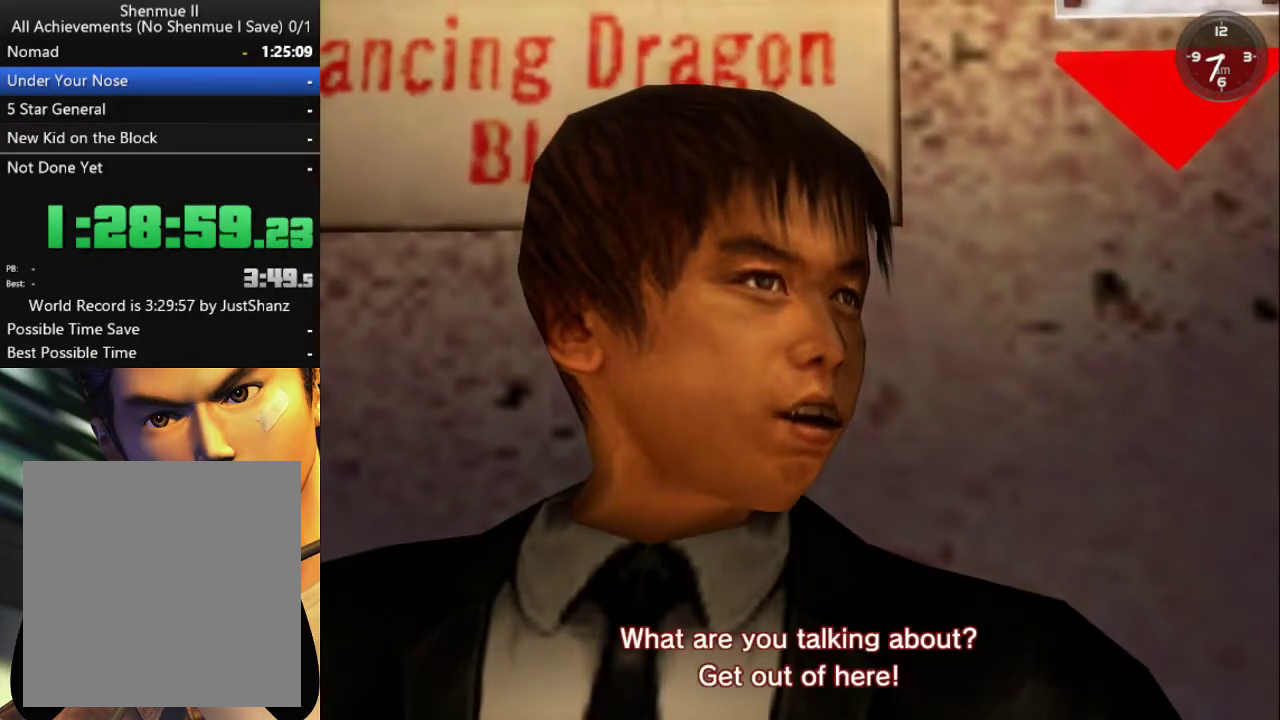
{"buttons": ["B"], "left_stick": "center", "right_stick": "center", "events": [[67, "B", "down"], [133, "B", "up"], [233, "B", "down"], [367, "B", "up"], [433, "B", "down"]]}
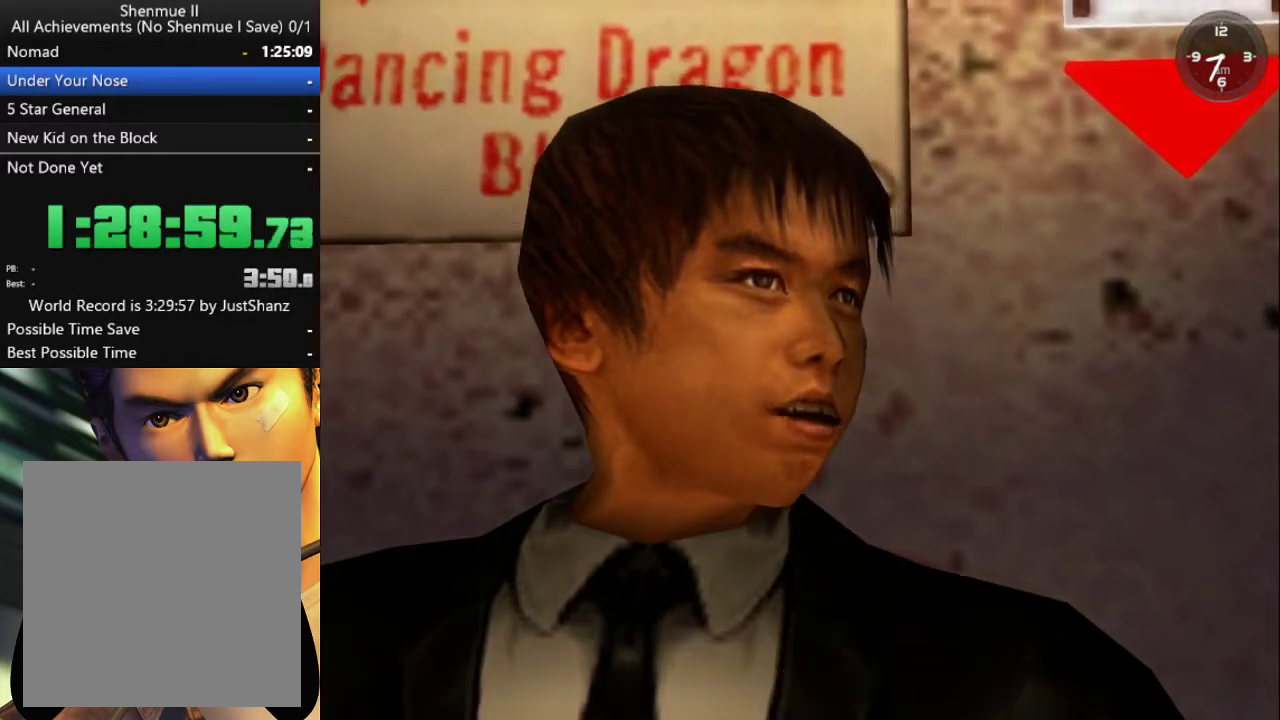
{"buttons": ["A"], "left_stick": "center", "right_stick": "center", "events": [[33, "B", "up"], [100, "B", "down"], [233, "B", "up"], [300, "B", "down"], [400, "B", "up"], [500, "A", "down"]]}
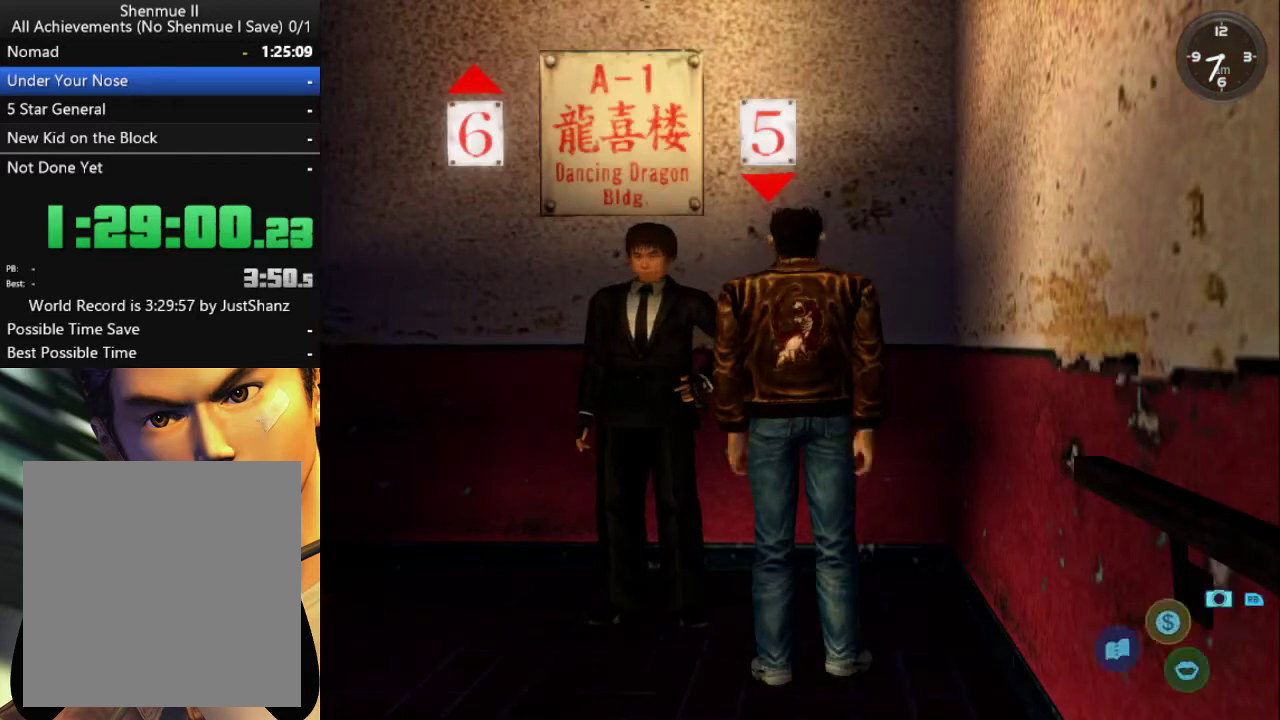
{"buttons": [], "left_stick": "center", "right_stick": "center", "events": [[133, "A", "up"], [200, "A", "down"], [300, "A", "up"], [367, "A", "down"], [467, "A", "up"]]}
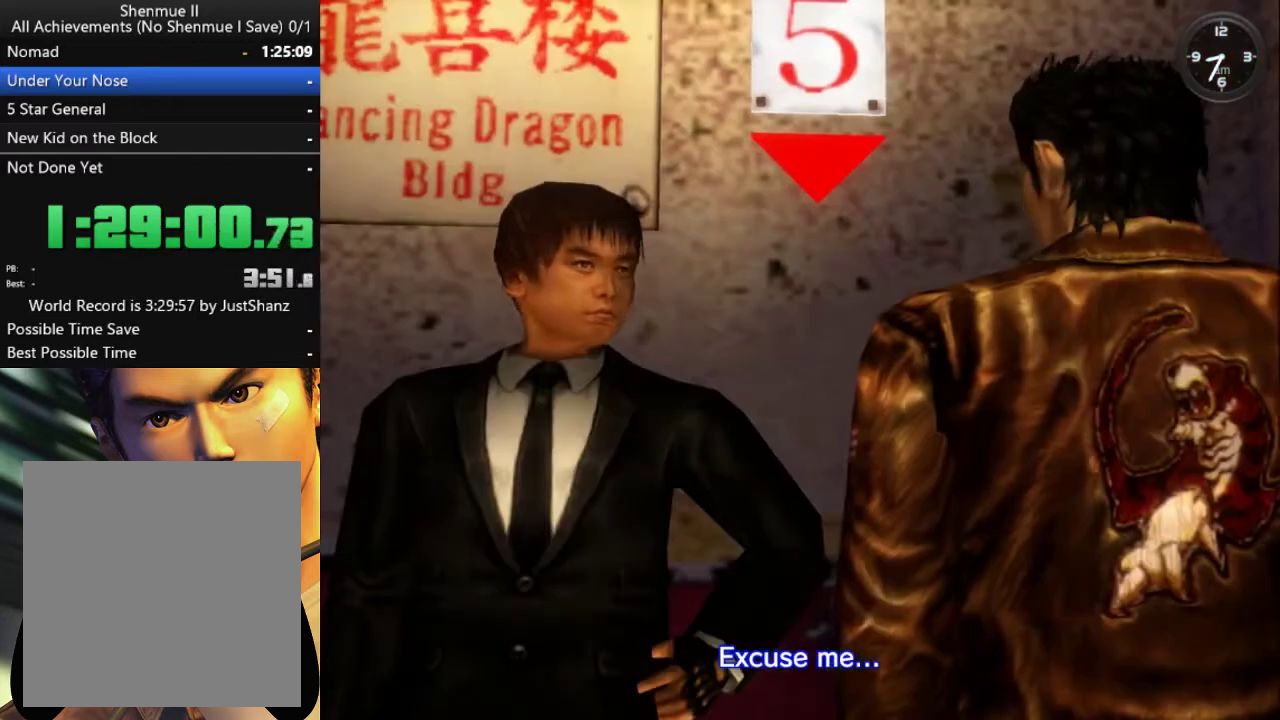
{"buttons": [], "left_stick": "center", "right_stick": "center", "events": [[133, "B", "down"], [267, "B", "up"], [333, "B", "down"], [467, "B", "up"]]}
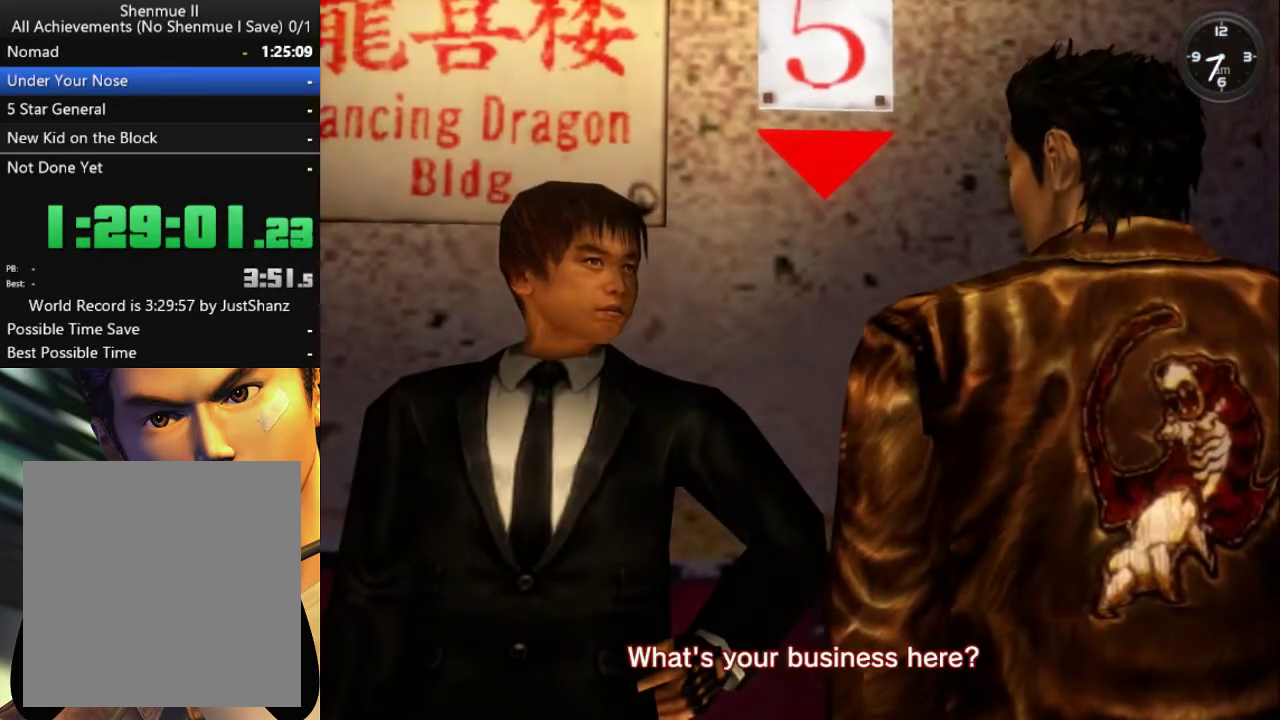
{"buttons": ["B"], "left_stick": "center", "right_stick": "center", "events": [[67, "B", "down"], [200, "B", "up"], [300, "B", "down"], [433, "B", "up"], [500, "B", "down"]]}
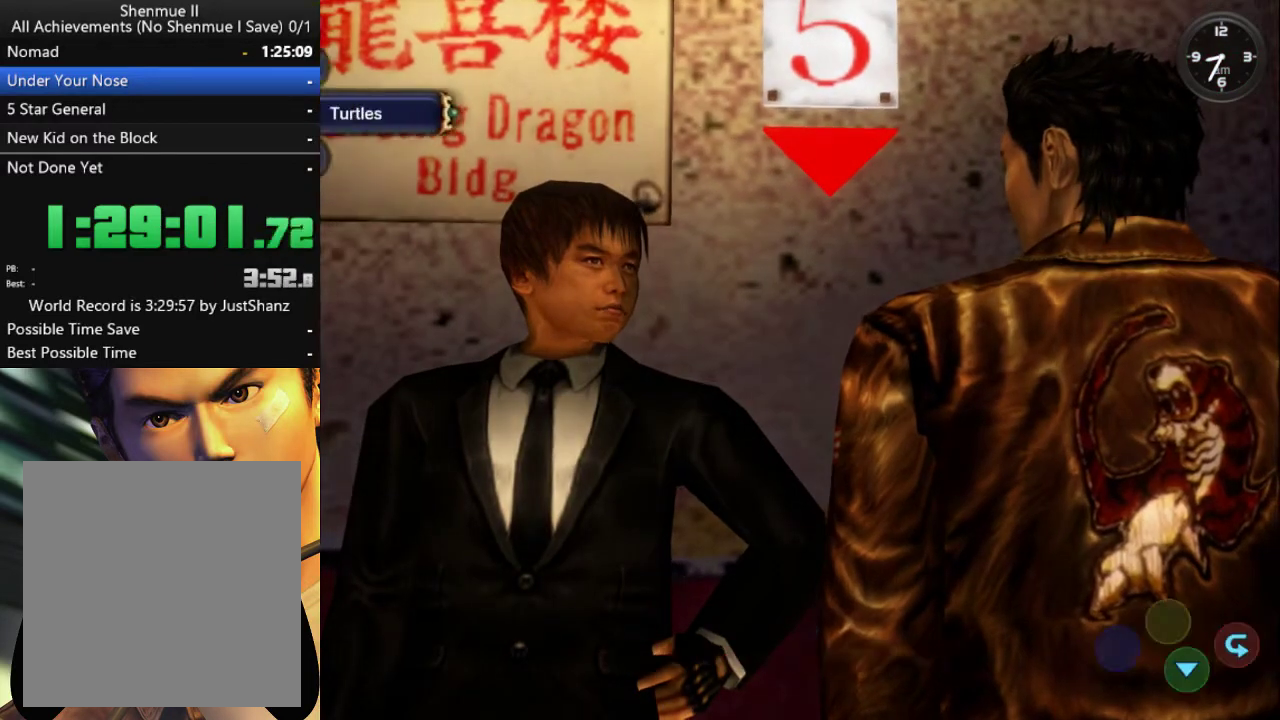
{"buttons": [], "left_stick": "center", "right_stick": "center", "events": [[100, "B", "up"]]}
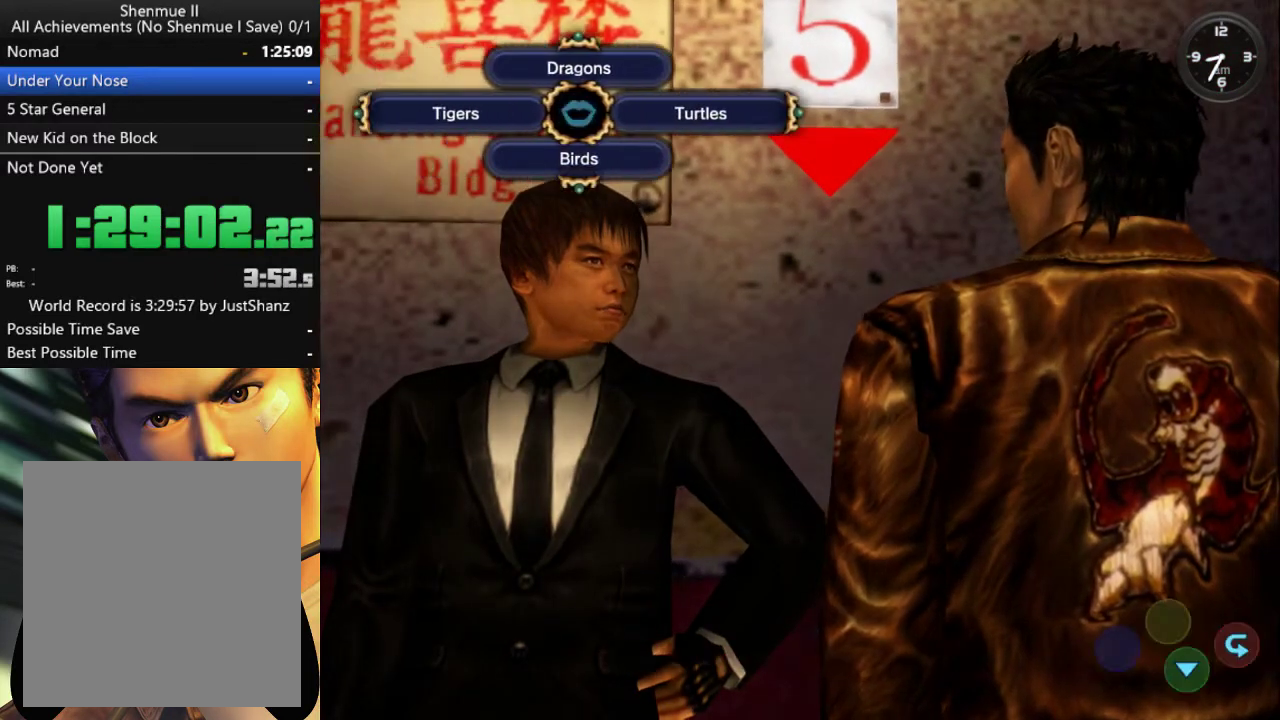
{"buttons": [], "left_stick": "center", "right_stick": "center", "events": [[367, "DPAD_UP", "down"], [500, "DPAD_UP", "up"]]}
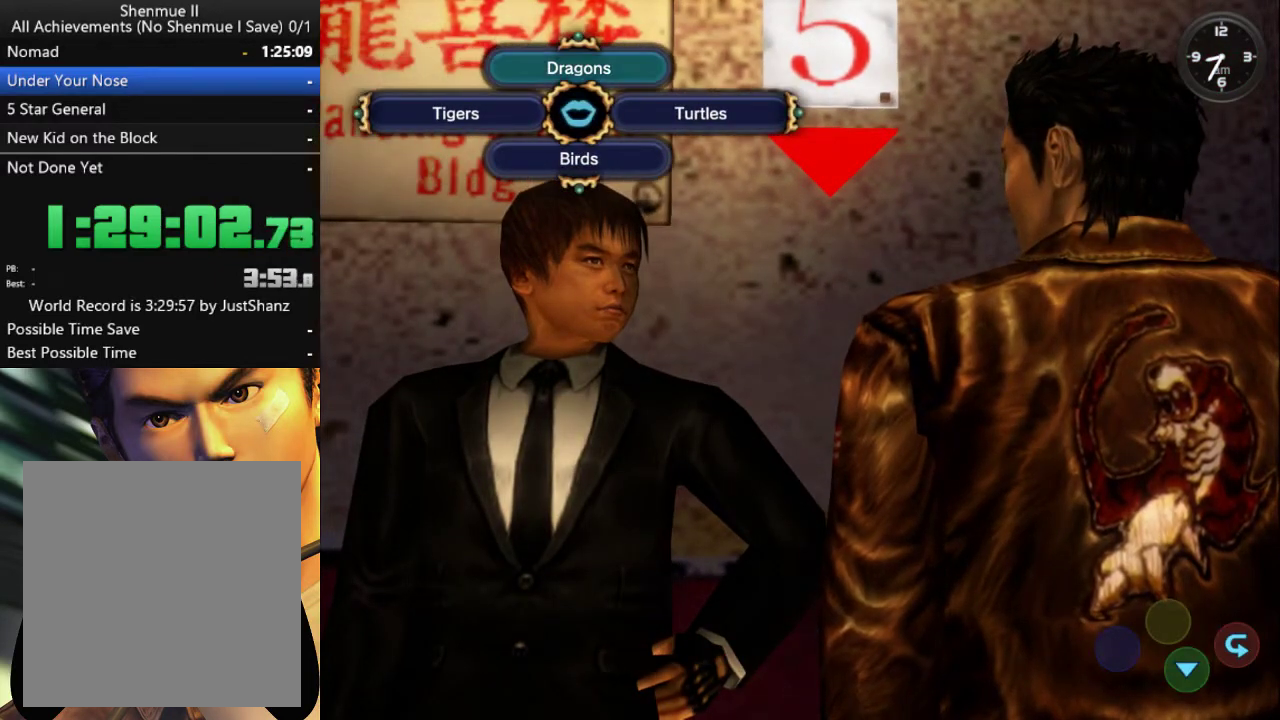
{"buttons": [], "left_stick": "center", "right_stick": "center", "events": [[133, "B", "down"], [267, "B", "up"], [333, "B", "down"], [433, "B", "up"]]}
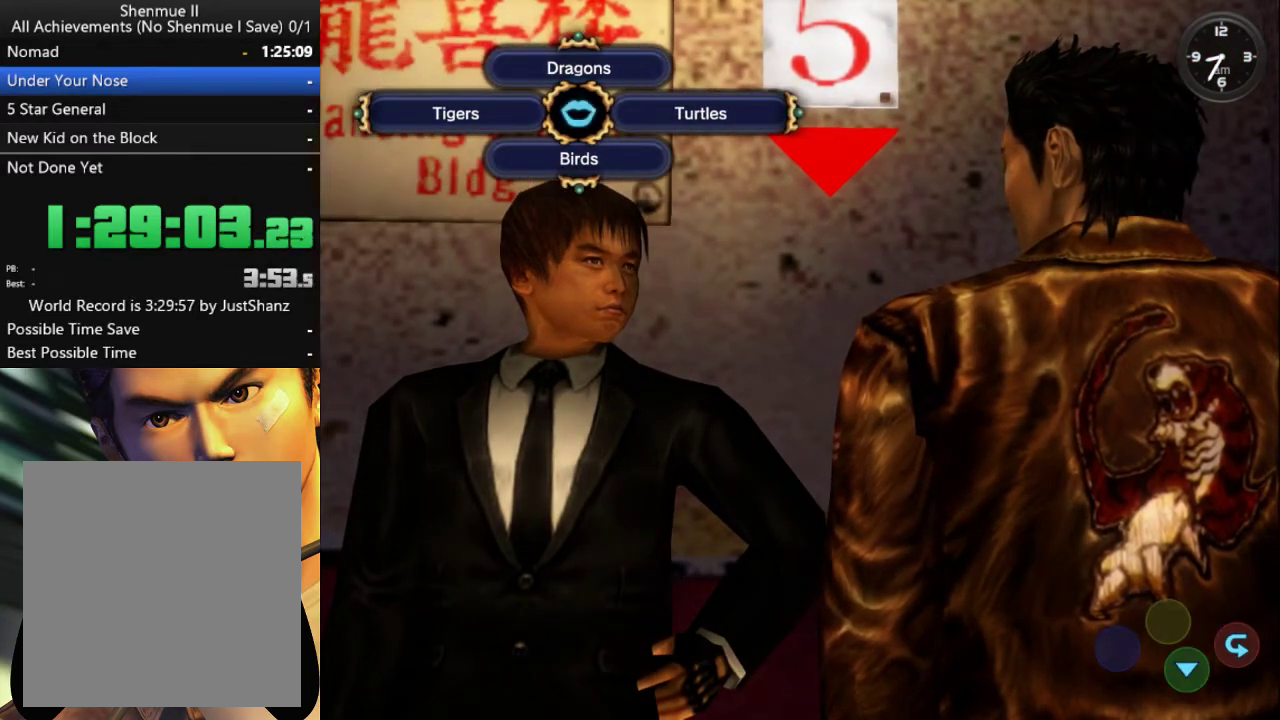
{"buttons": ["B"], "left_stick": "center", "right_stick": "center", "events": [[33, "B", "down"], [133, "B", "up"], [200, "B", "down"], [367, "B", "up"], [433, "B", "down"]]}
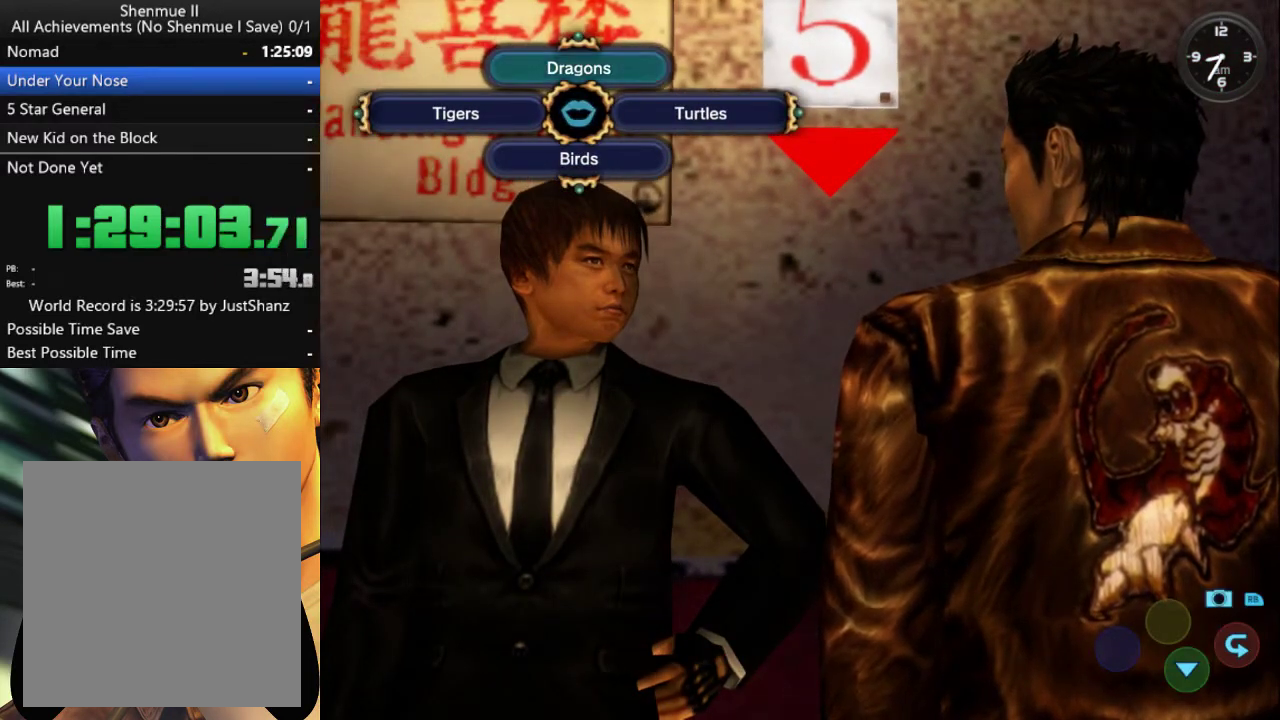
{"buttons": [], "left_stick": "center", "right_stick": "center", "events": [[67, "B", "up"], [133, "B", "down"], [267, "B", "up"], [333, "B", "down"], [433, "B", "up"]]}
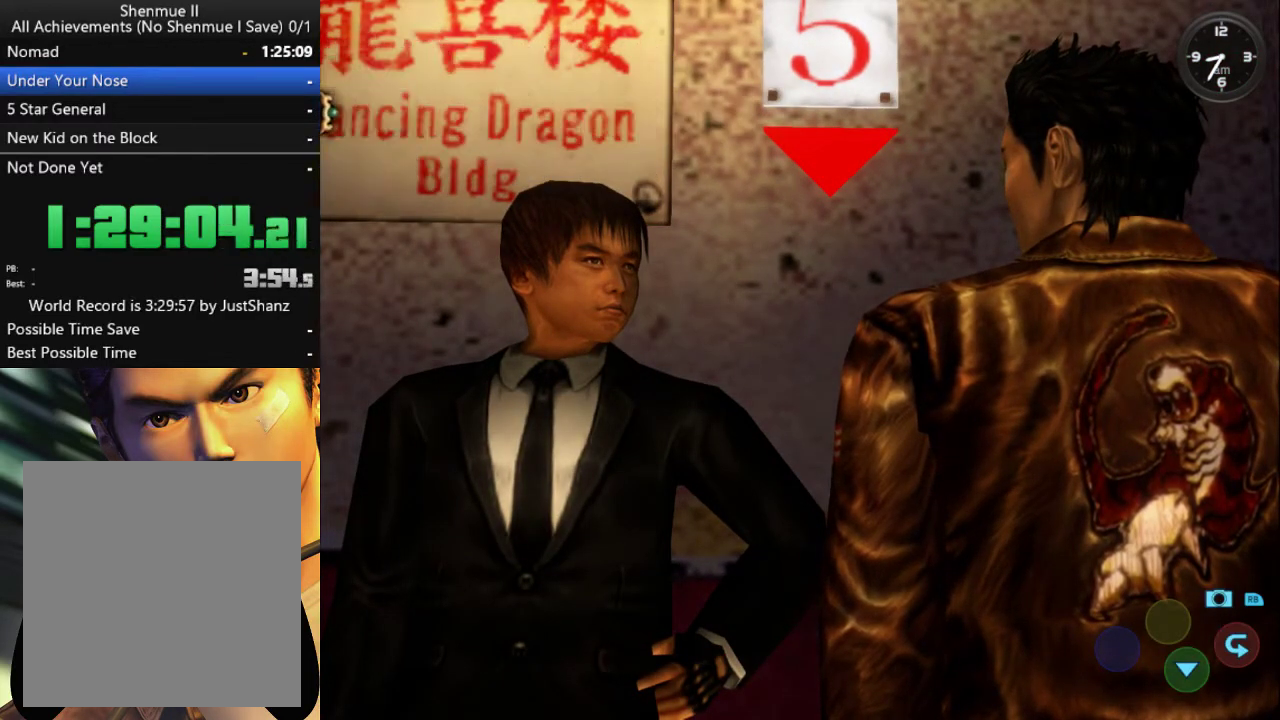
{"buttons": [], "left_stick": "center", "right_stick": "center", "events": [[33, "B", "down"], [100, "B", "up"], [200, "B", "down"], [267, "B", "up"], [367, "B", "down"], [467, "B", "up"]]}
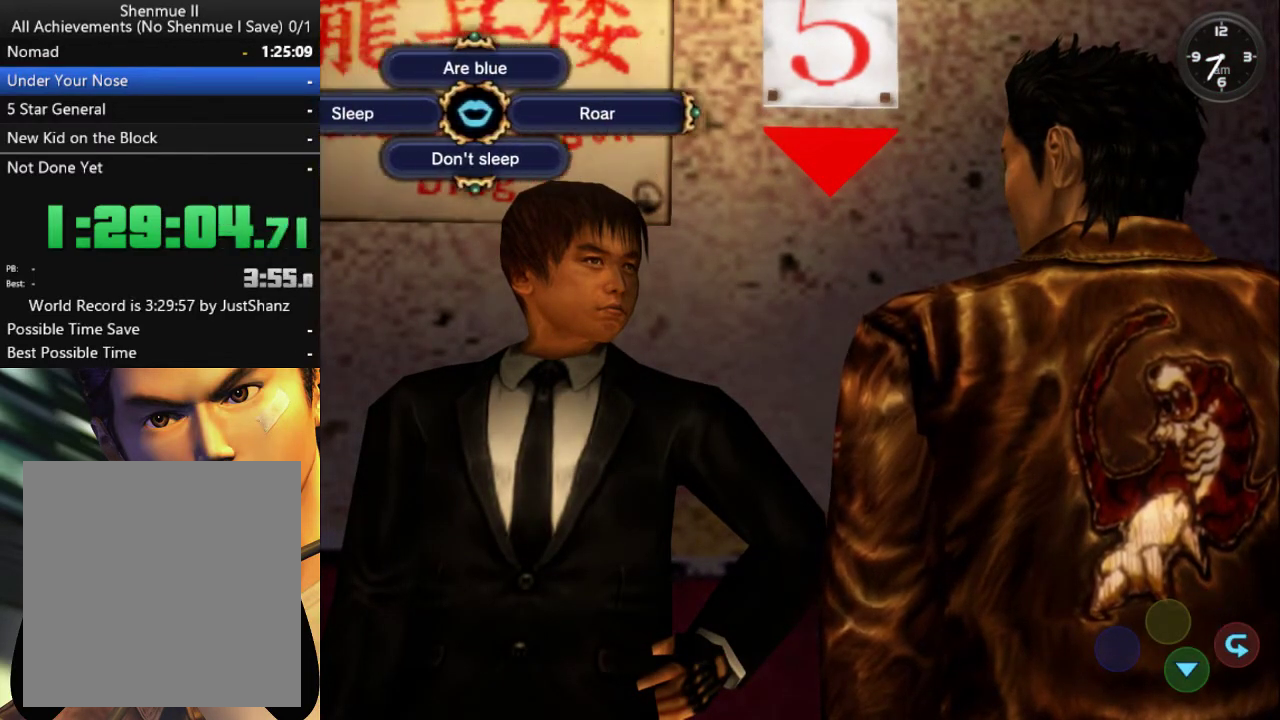
{"buttons": [], "left_stick": "center", "right_stick": "center", "events": []}
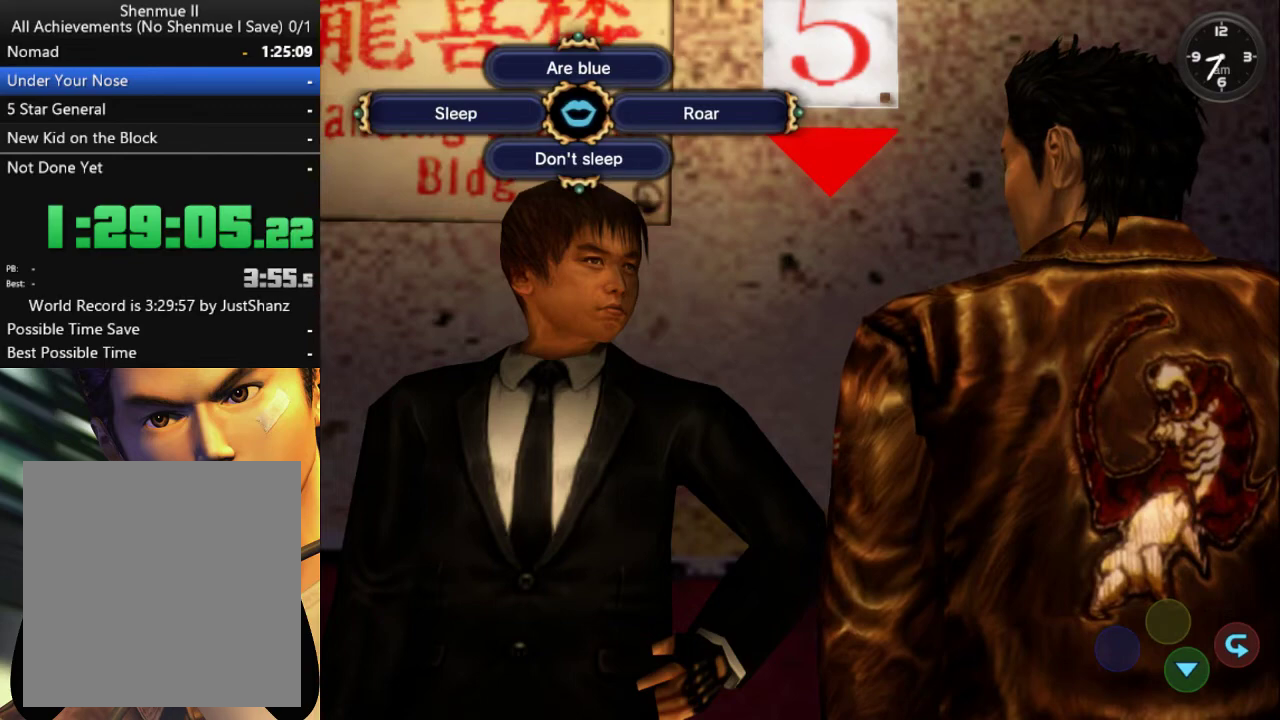
{"buttons": ["B"], "left_stick": "center", "right_stick": "center", "events": [[33, "DPAD_DOWN", "down"], [167, "DPAD_DOWN", "up"], [433, "B", "down"]]}
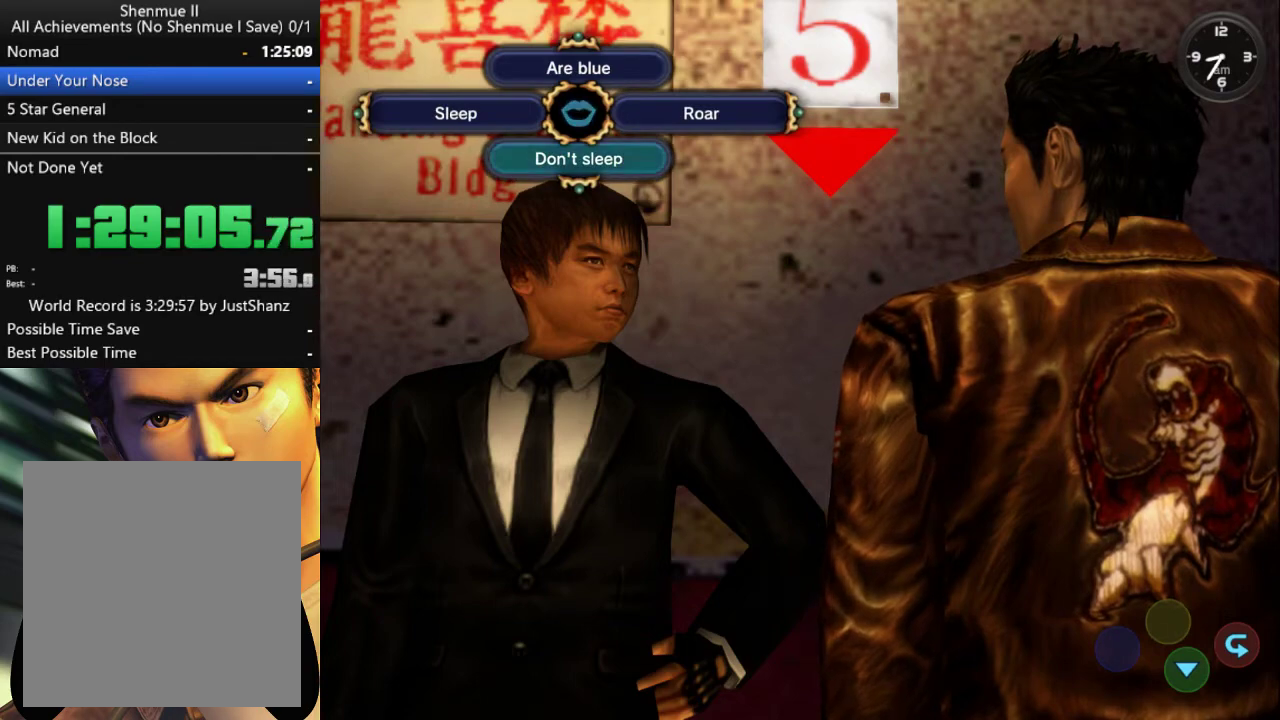
{"buttons": ["B"], "left_stick": "center", "right_stick": "center", "events": [[200, "B", "up"], [267, "B", "down"], [367, "B", "up"], [433, "B", "down"]]}
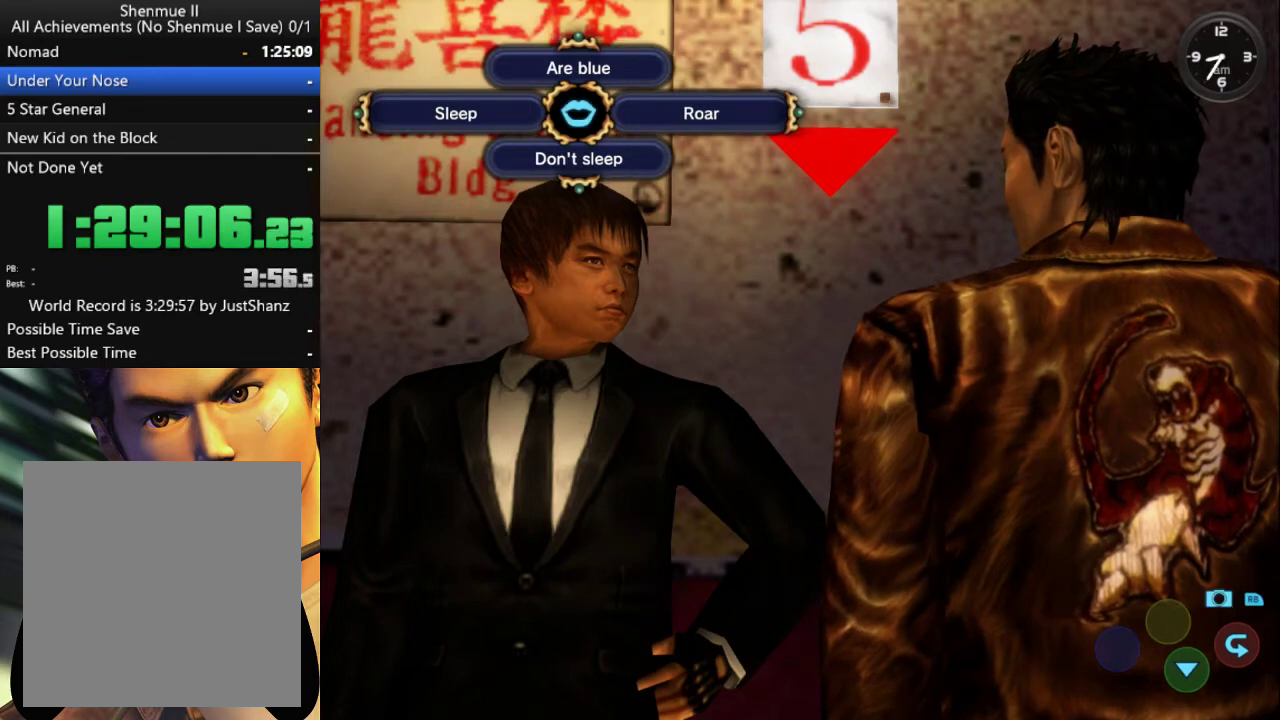
{"buttons": [], "left_stick": "center", "right_stick": "center", "events": [[33, "B", "up"], [100, "B", "down"], [167, "B", "up"], [233, "B", "down"], [300, "B", "up"], [367, "B", "down"], [433, "B", "up"]]}
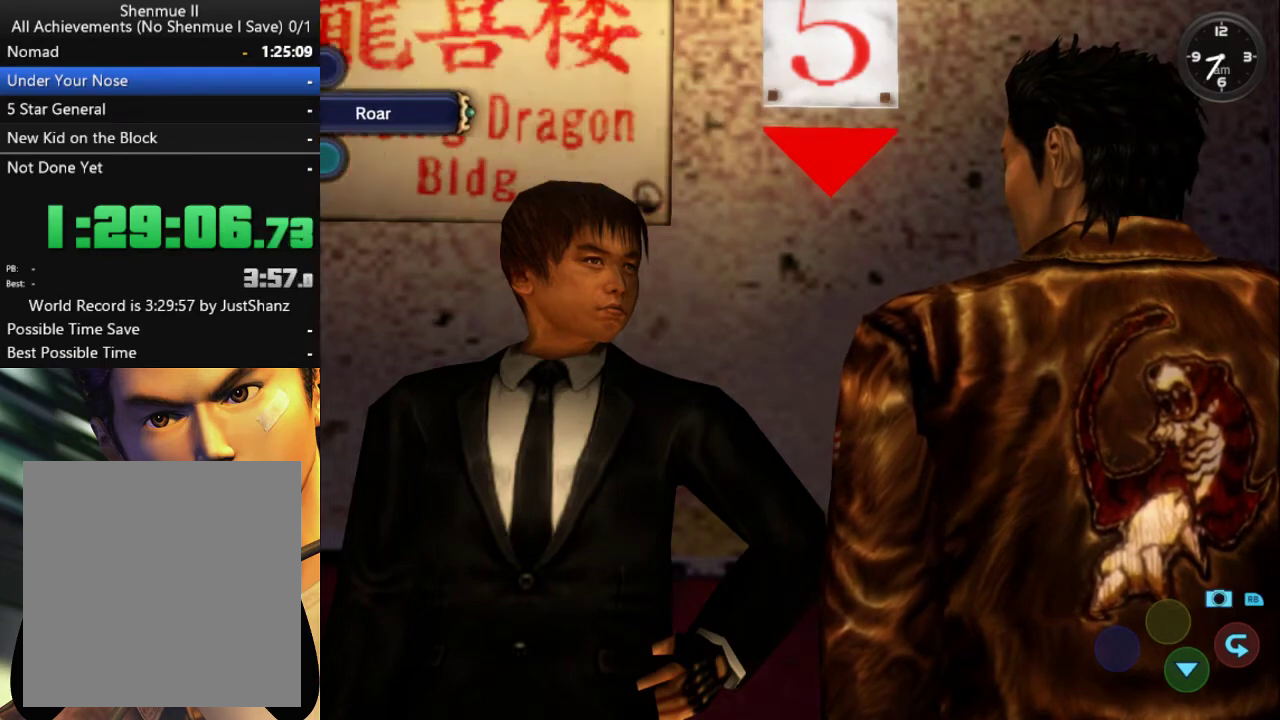
{"buttons": [], "left_stick": "center", "right_stick": "center", "events": [[133, "B", "down"], [200, "B", "up"], [267, "B", "down"], [333, "B", "up"]]}